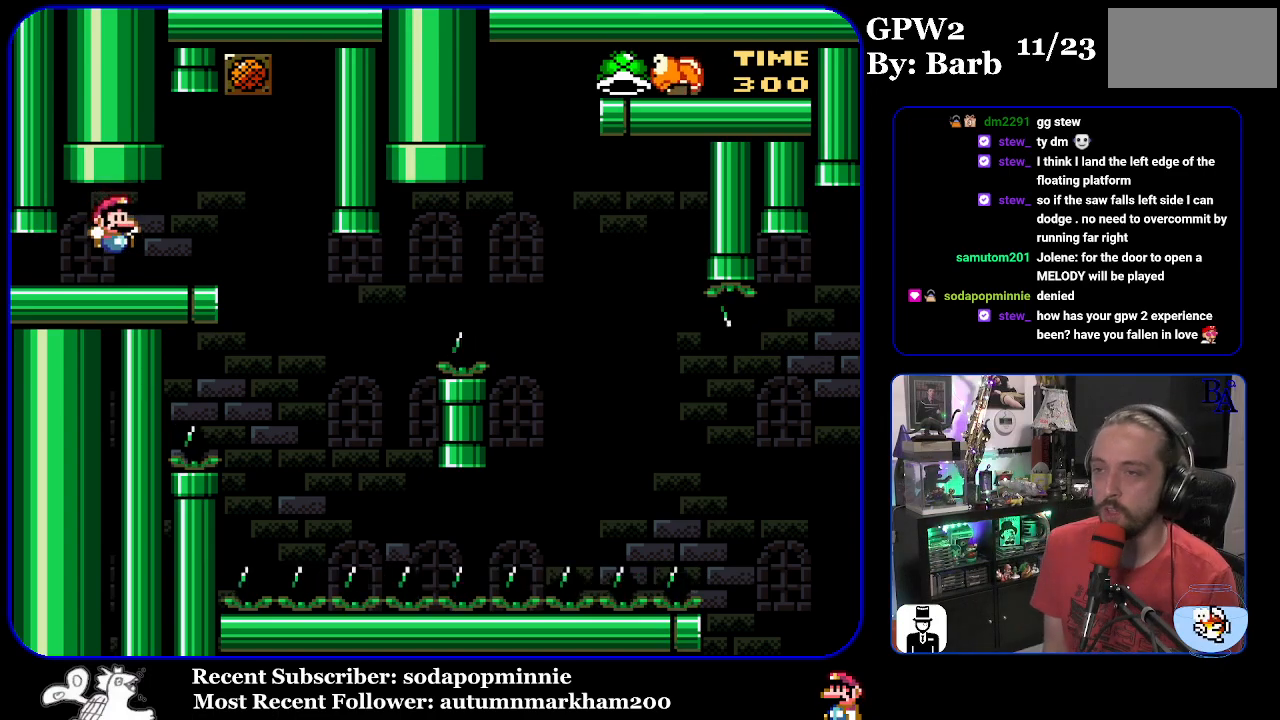
Gameplay with a controller (Nintendo layout); each line is a JSON object with the inputs held at the frame after it. "events" lists button and stick changes between this image and that frame as [ms after this image, input, new state], when the widget could be followed in between. Not read: L3 R3.
{"buttons": ["Y"], "events": [[83, "START", "up"], [167, "Y", "down"], [267, "DPAD_RIGHT", "up"], [300, "DPAD_LEFT", "down"], [433, "DPAD_LEFT", "up"]]}
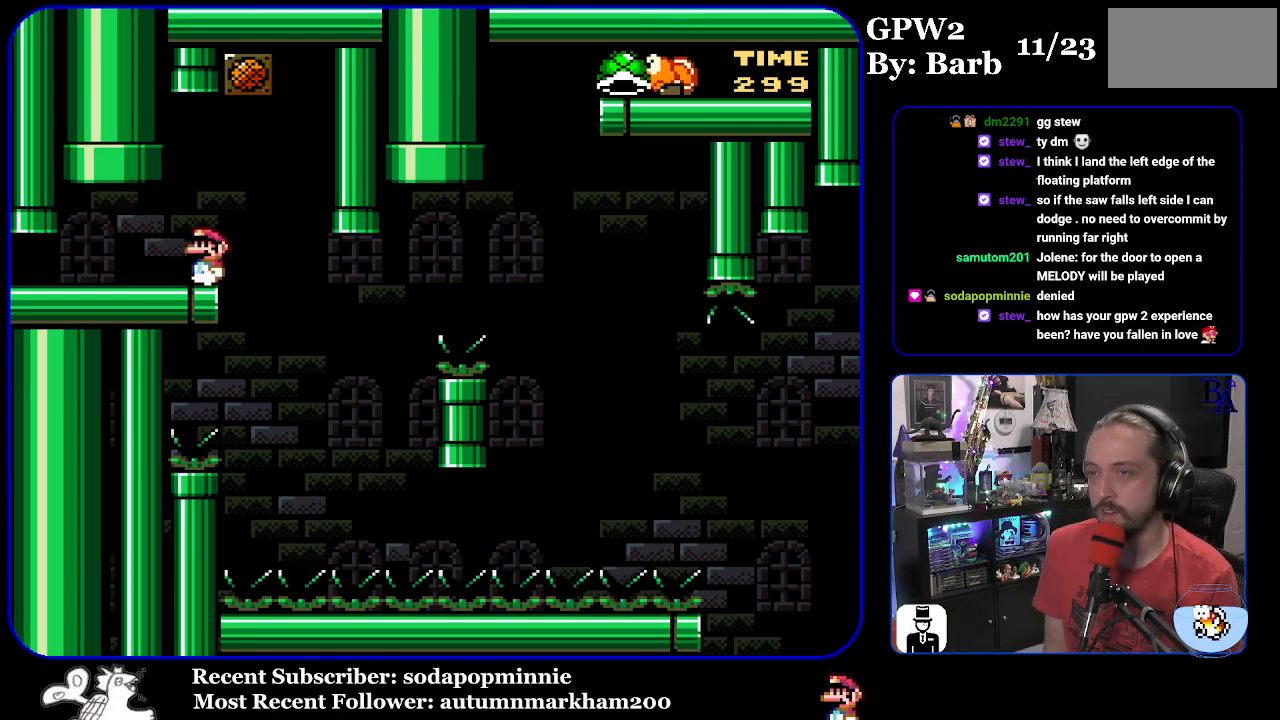
{"buttons": ["Y", "DPAD_RIGHT"], "events": [[467, "DPAD_RIGHT", "down"]]}
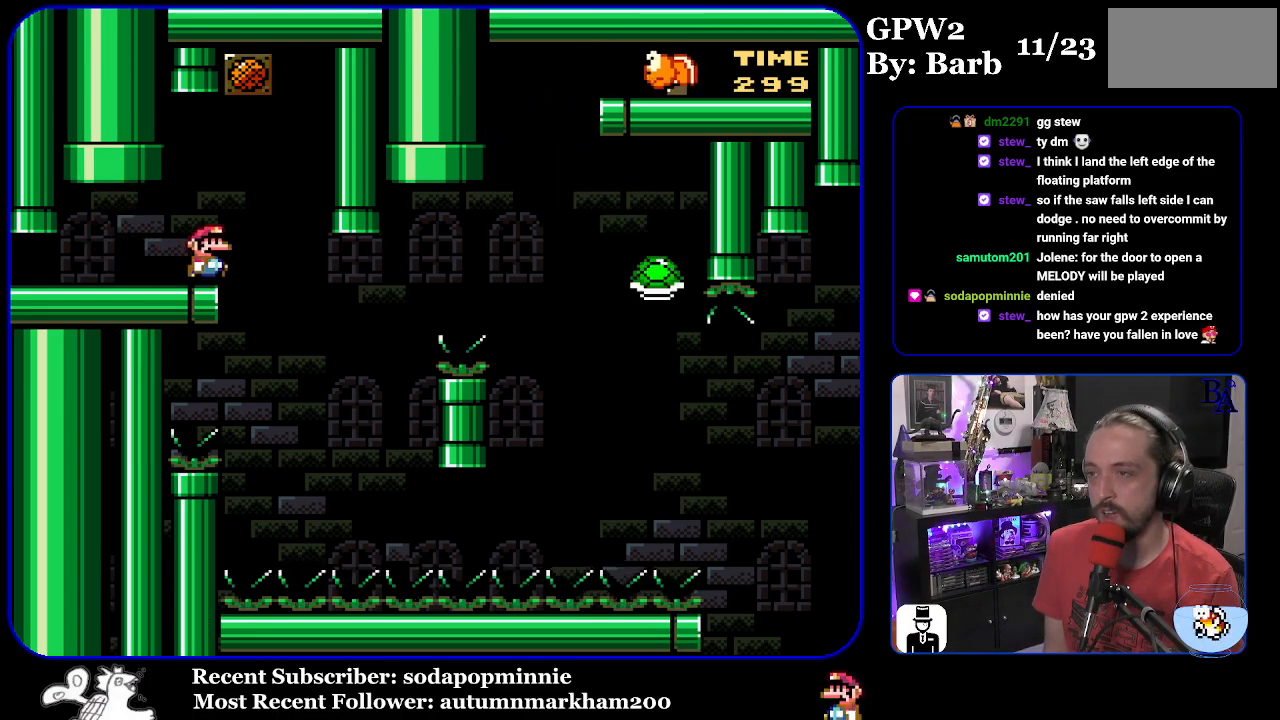
{"buttons": ["B", "Y", "DPAD_RIGHT"], "events": [[283, "DPAD_RIGHT", "up"], [333, "DPAD_LEFT", "down"], [400, "DPAD_LEFT", "up"], [450, "DPAD_RIGHT", "down"], [483, "B", "down"]]}
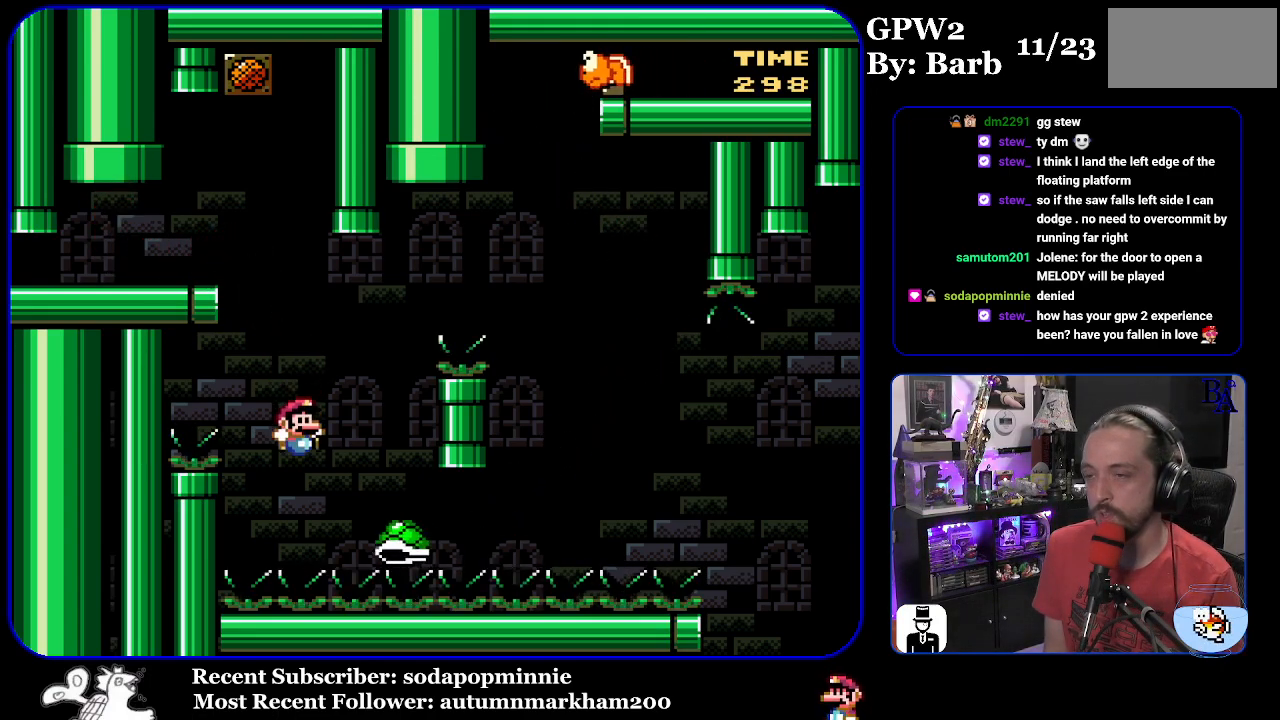
{"buttons": ["B", "Y", "DPAD_RIGHT"], "events": []}
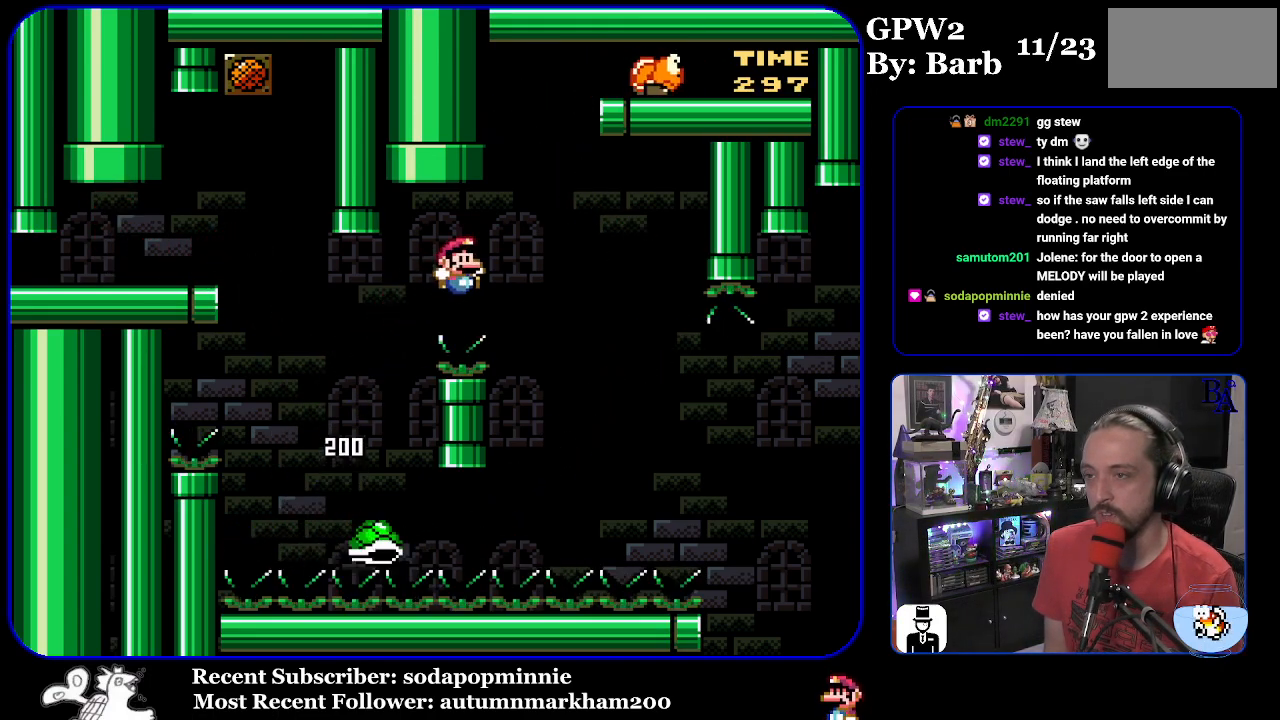
{"buttons": ["B", "Y", "DPAD_RIGHT"], "events": [[117, "B", "up"], [367, "B", "down"]]}
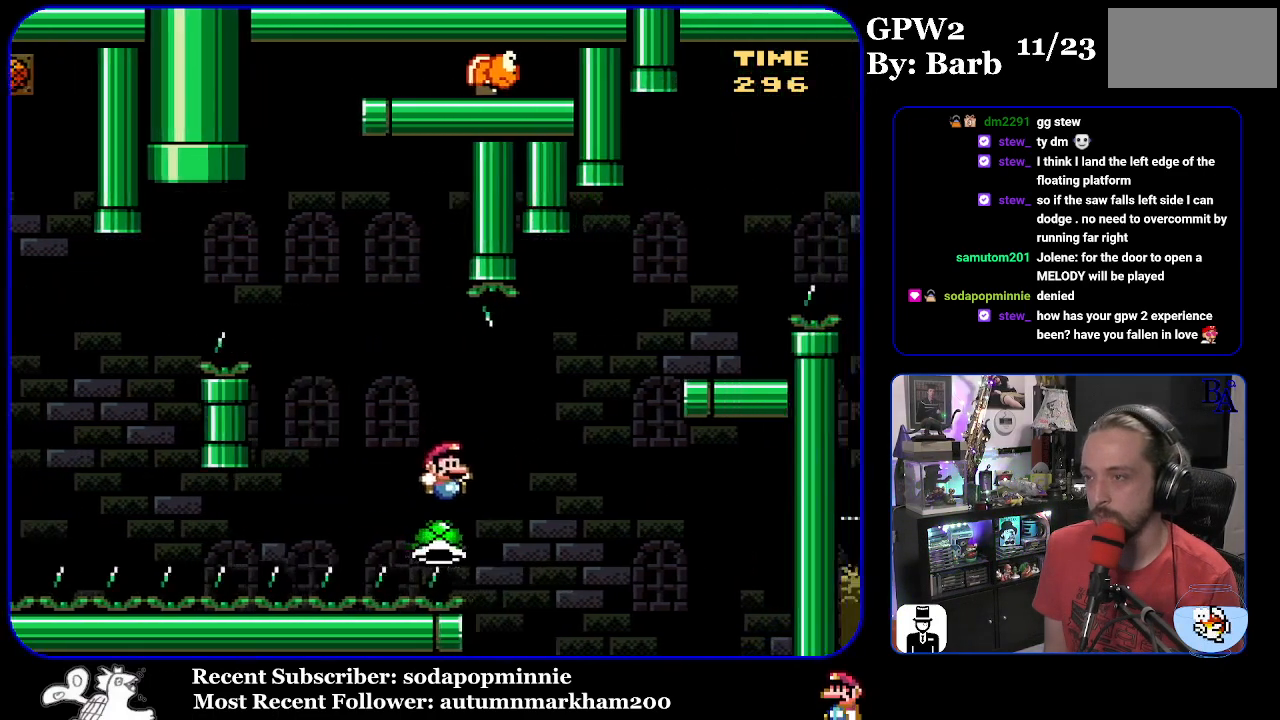
{"buttons": ["B", "Y", "DPAD_LEFT"], "events": [[217, "B", "up"], [283, "B", "down"], [417, "DPAD_RIGHT", "up"], [500, "DPAD_LEFT", "down"]]}
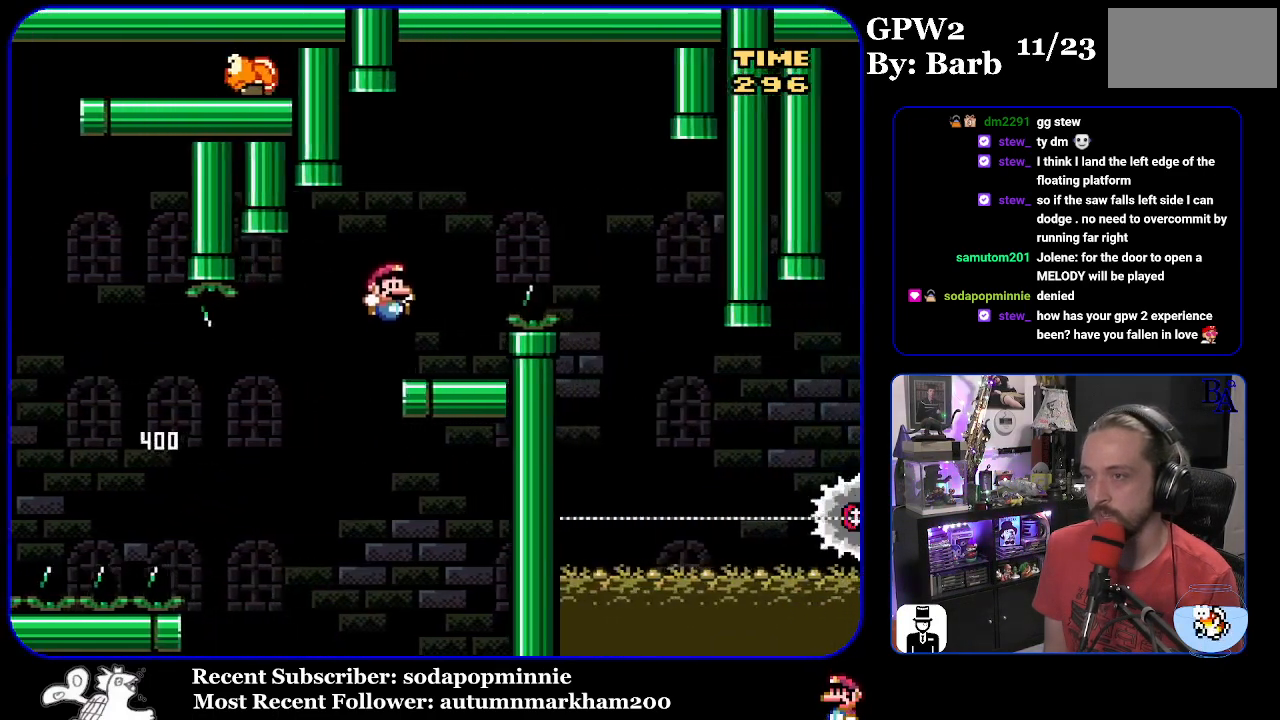
{"buttons": ["A", "X", "DPAD_RIGHT"], "events": [[133, "DPAD_LEFT", "up"], [167, "B", "up"], [183, "Y", "up"], [200, "DPAD_RIGHT", "down"], [267, "A", "down"], [267, "X", "down"]]}
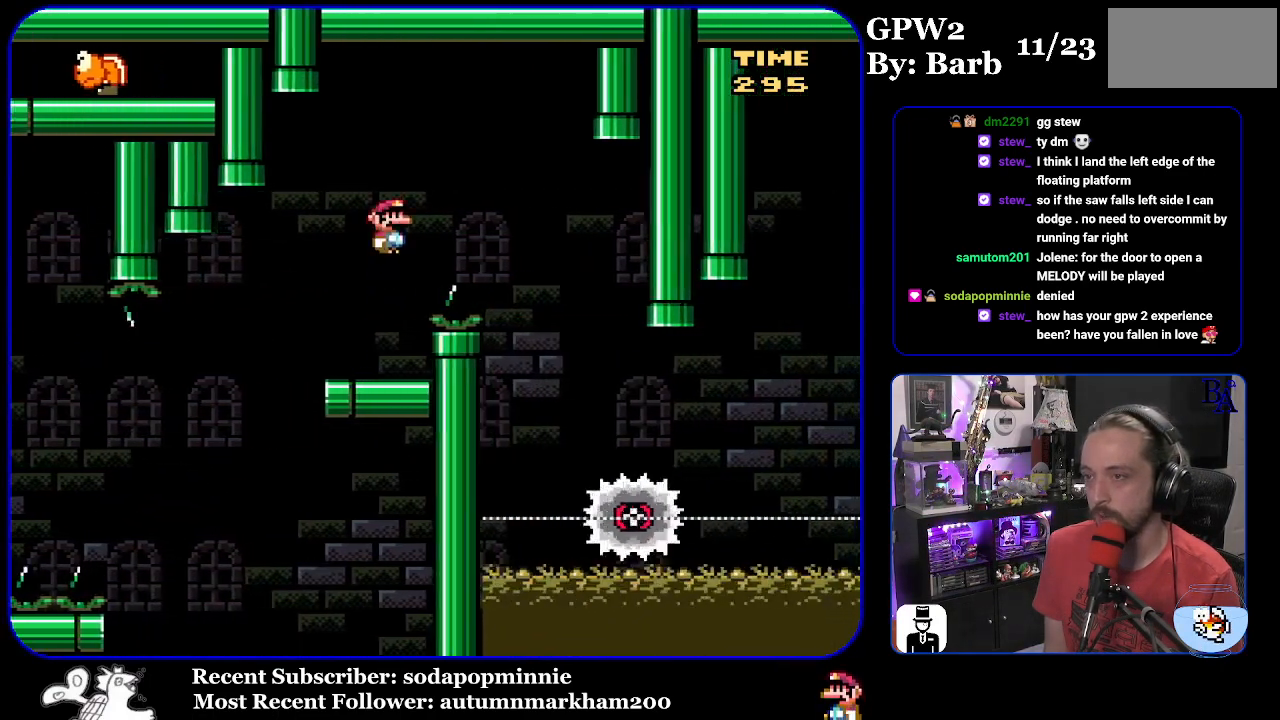
{"buttons": ["X"], "events": [[317, "DPAD_RIGHT", "up"], [350, "DPAD_LEFT", "down"], [400, "A", "up"], [500, "DPAD_LEFT", "up"]]}
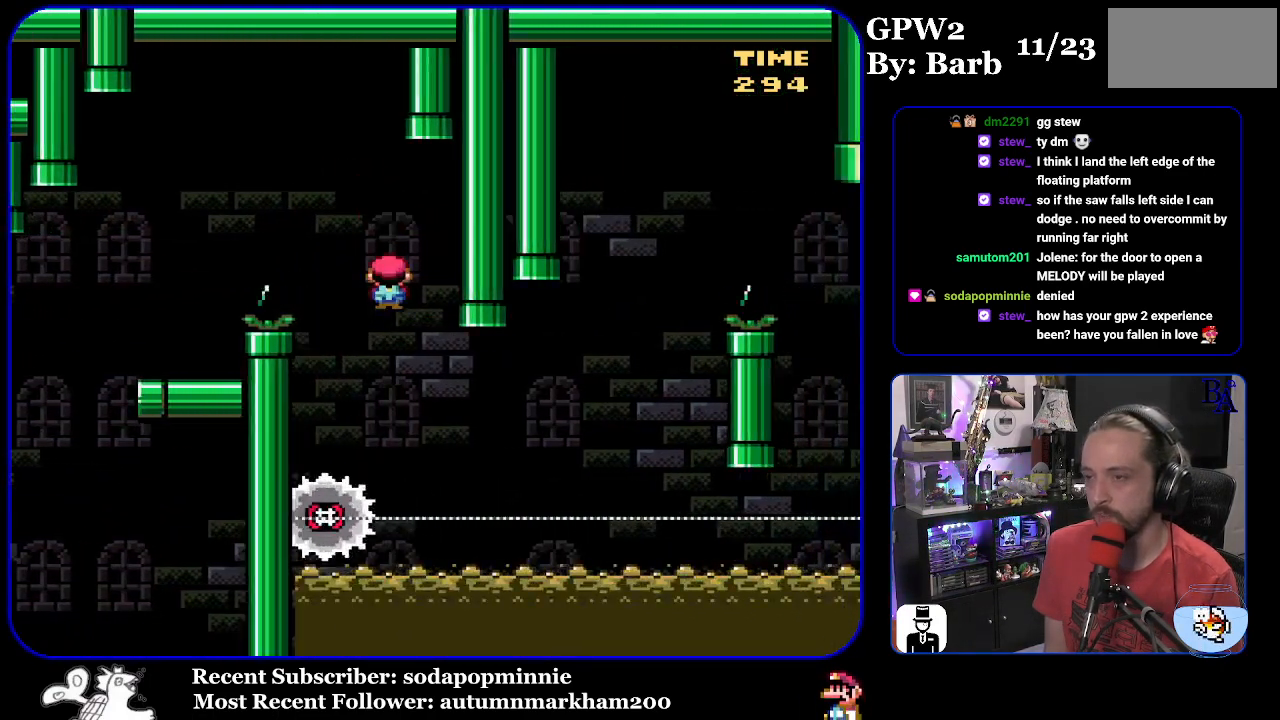
{"buttons": ["X", "DPAD_RIGHT"], "events": [[83, "DPAD_RIGHT", "down"]]}
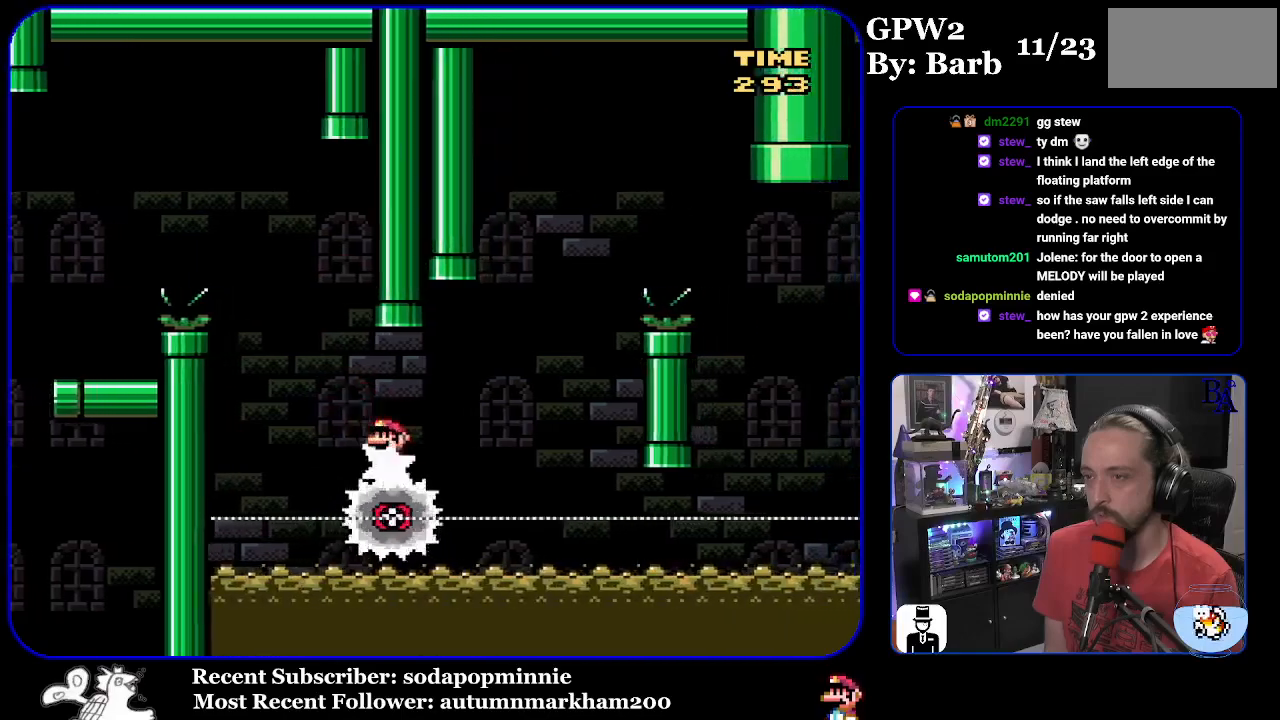
{"buttons": ["A", "X", "DPAD_RIGHT"], "events": [[117, "A", "down"], [117, "DPAD_RIGHT", "up"], [133, "DPAD_LEFT", "down"], [233, "DPAD_LEFT", "up"], [267, "DPAD_RIGHT", "down"]]}
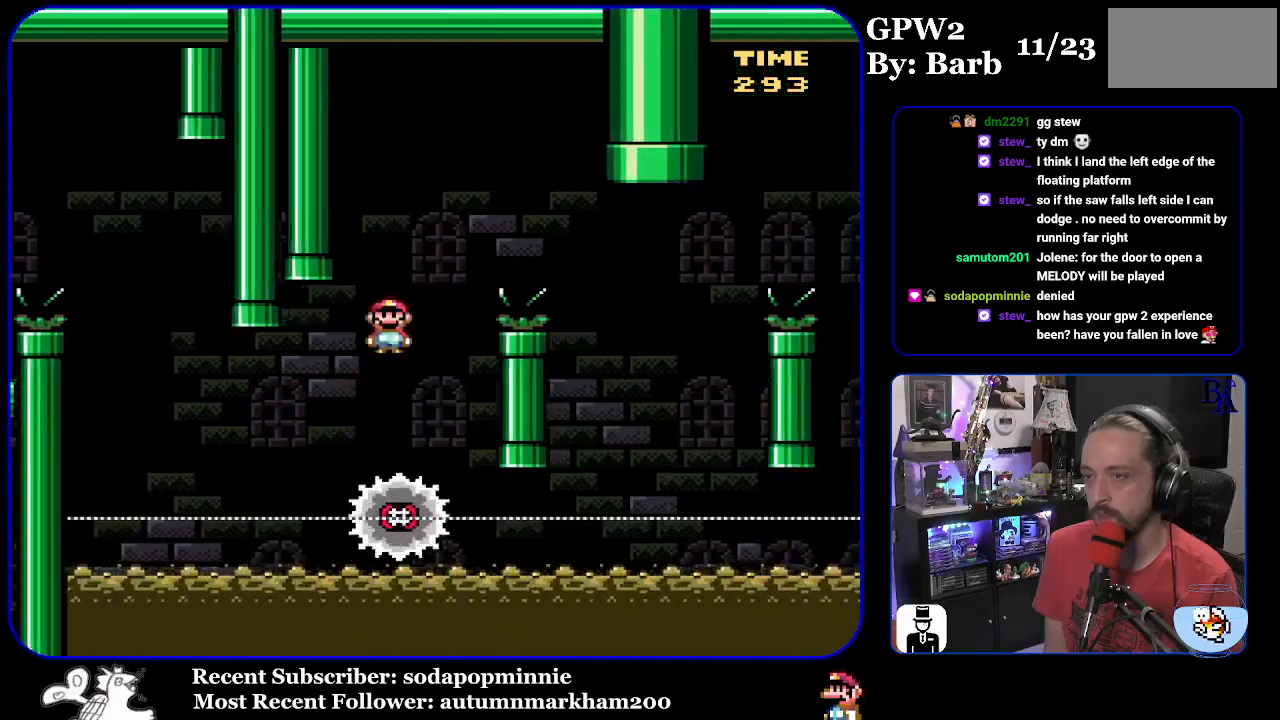
{"buttons": ["X", "DPAD_RIGHT"], "events": [[283, "A", "up"]]}
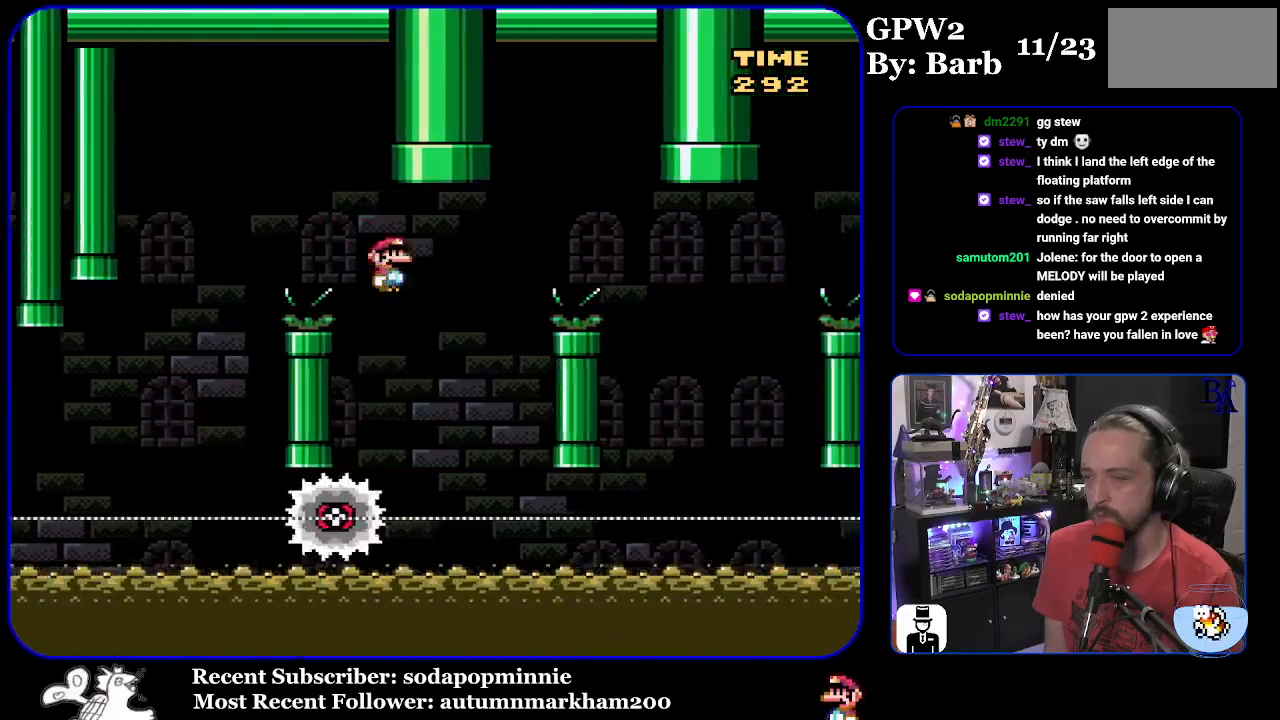
{"buttons": ["A", "X", "DPAD_RIGHT"], "events": [[33, "DPAD_RIGHT", "up"], [67, "DPAD_LEFT", "down"], [100, "A", "down"], [183, "DPAD_LEFT", "up"], [233, "DPAD_RIGHT", "down"]]}
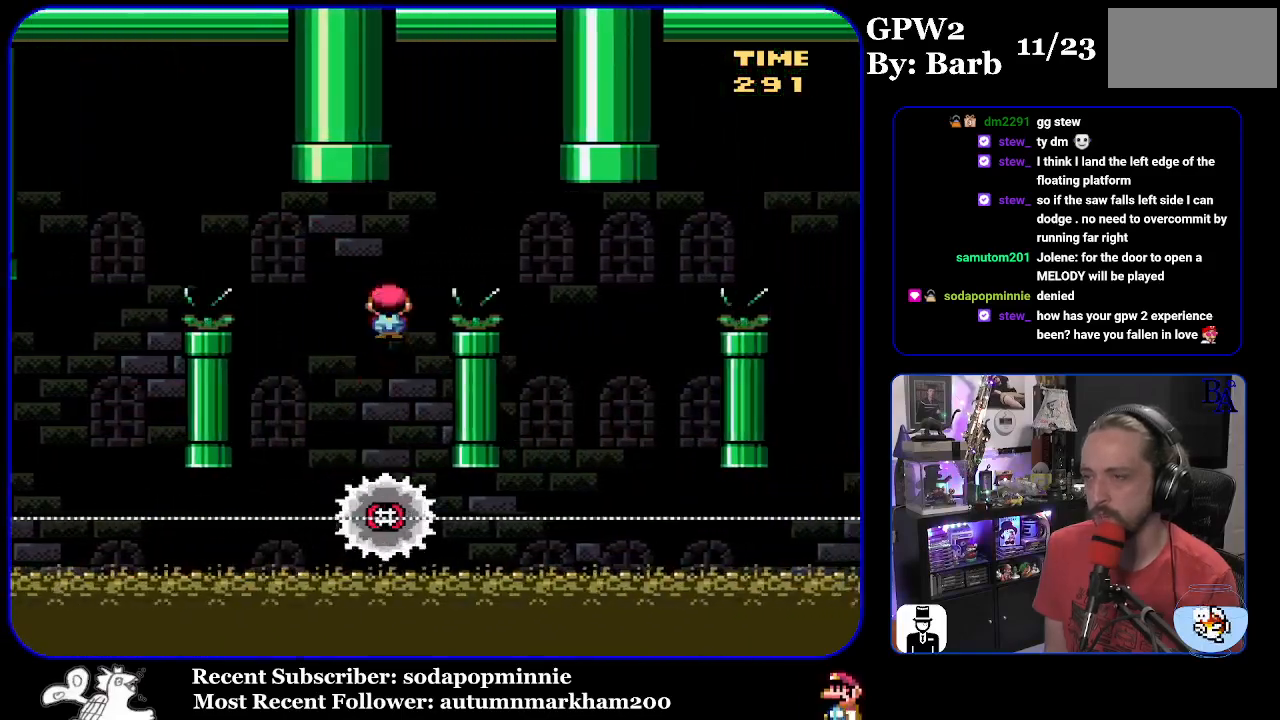
{"buttons": ["A", "X", "DPAD_LEFT"], "events": [[217, "A", "up"], [417, "DPAD_RIGHT", "up"], [450, "DPAD_LEFT", "down"], [483, "A", "down"]]}
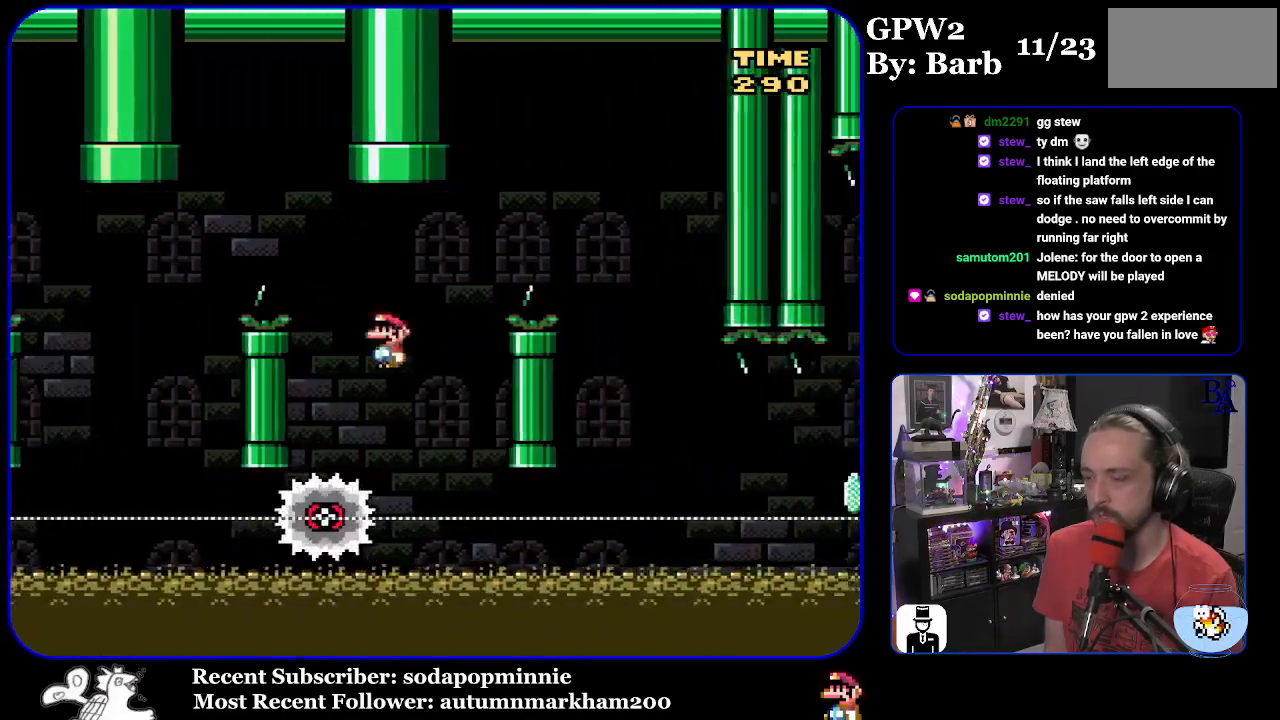
{"buttons": ["A", "X", "DPAD_RIGHT"], "events": [[83, "DPAD_LEFT", "up"], [183, "DPAD_RIGHT", "down"]]}
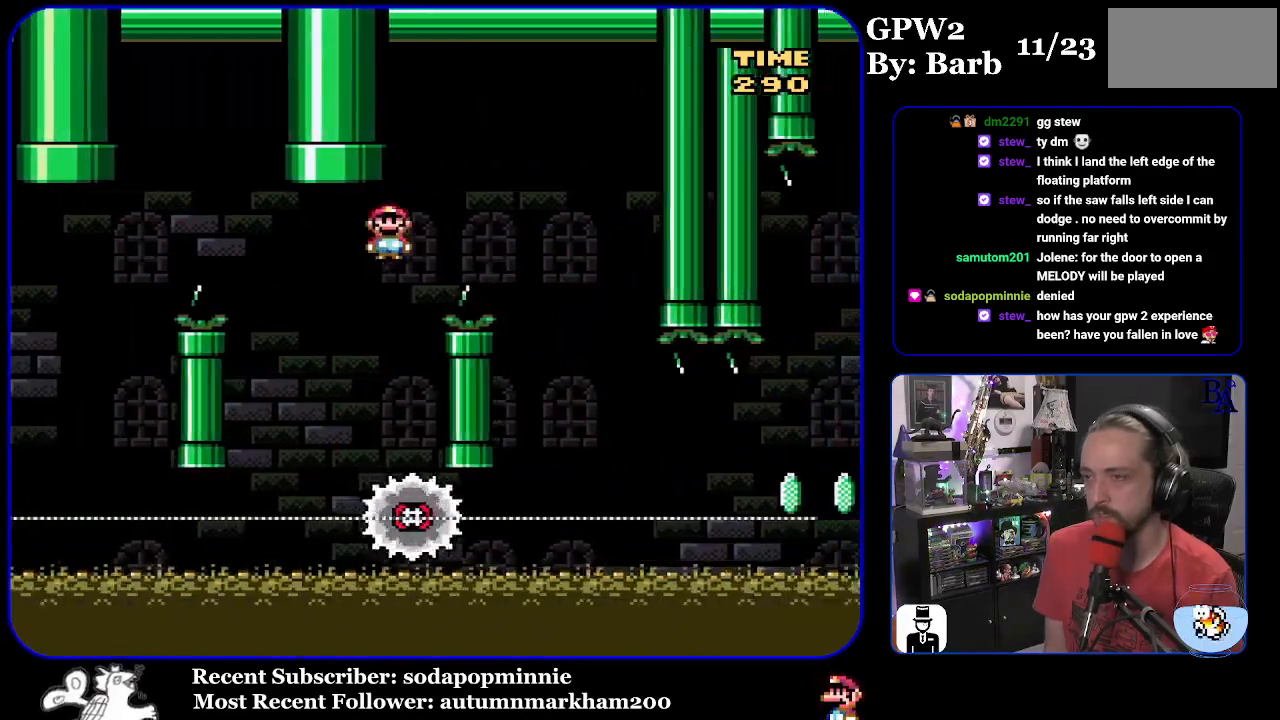
{"buttons": ["X", "DPAD_LEFT"], "events": [[250, "A", "up"], [417, "DPAD_RIGHT", "up"], [450, "DPAD_LEFT", "down"]]}
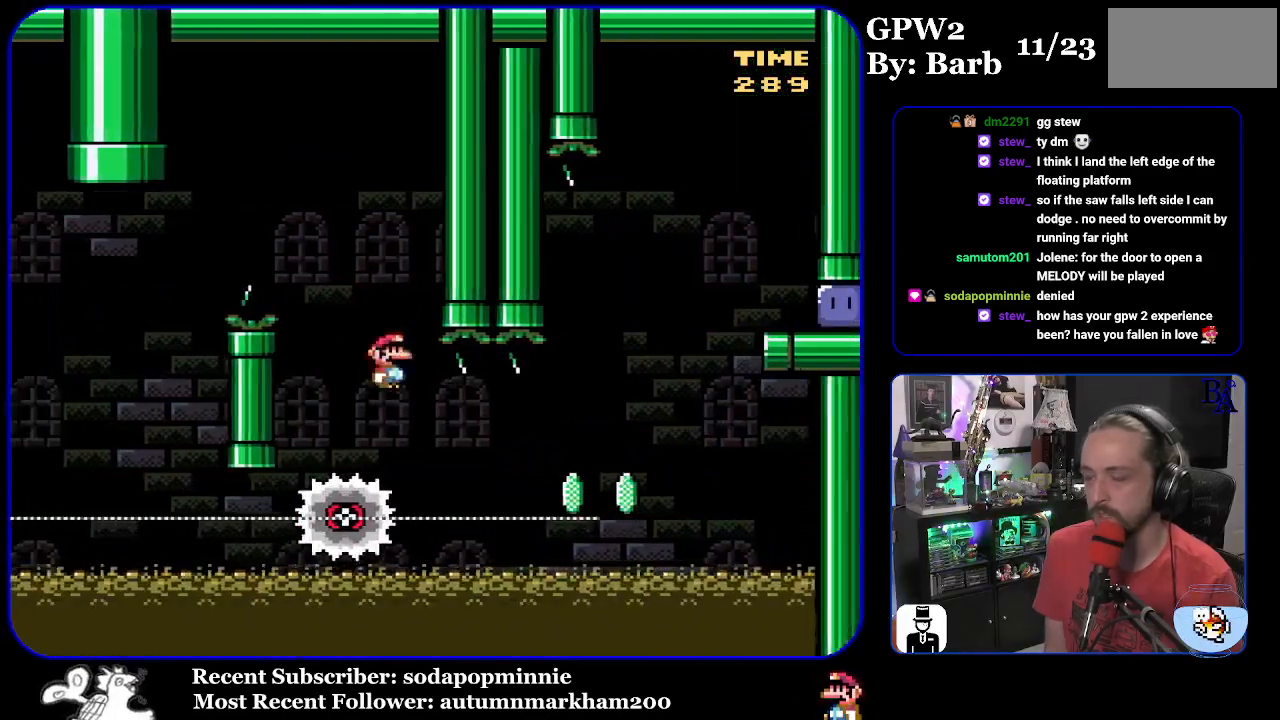
{"buttons": ["X", "DPAD_RIGHT"], "events": [[83, "DPAD_LEFT", "up"], [150, "DPAD_RIGHT", "down"]]}
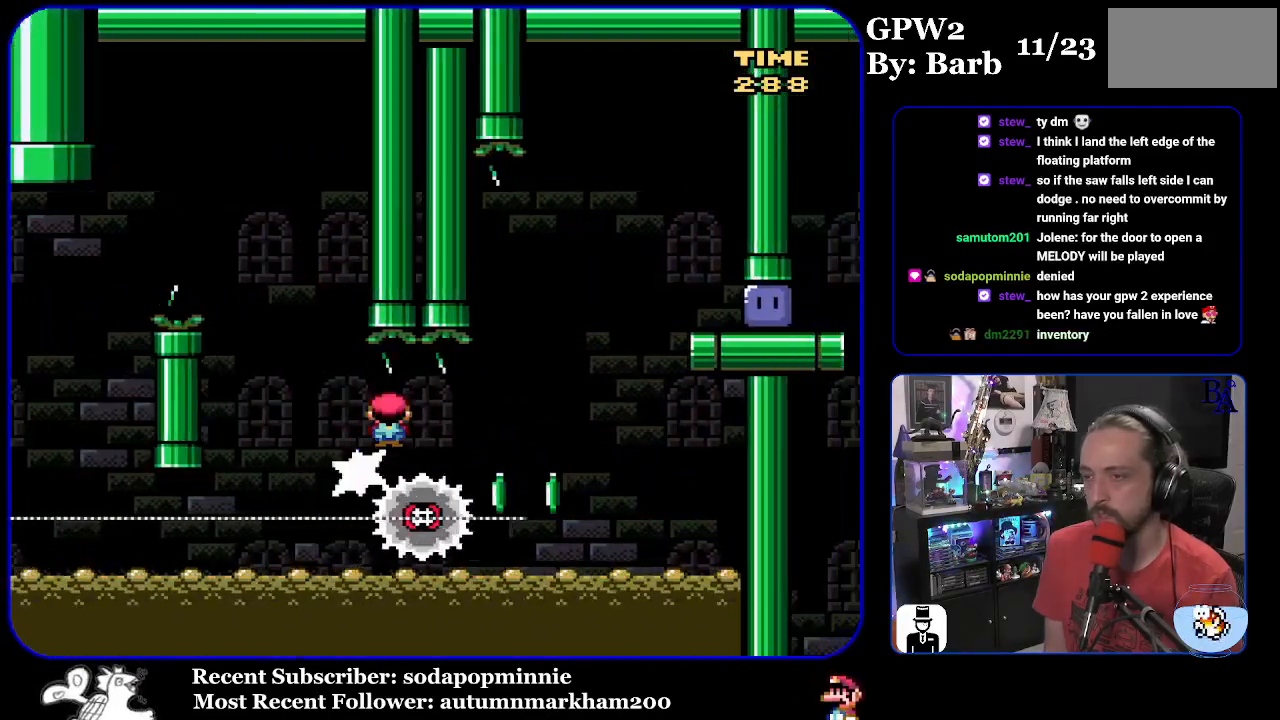
{"buttons": ["X", "DPAD_RIGHT"], "events": [[50, "A", "down"], [417, "A", "up"]]}
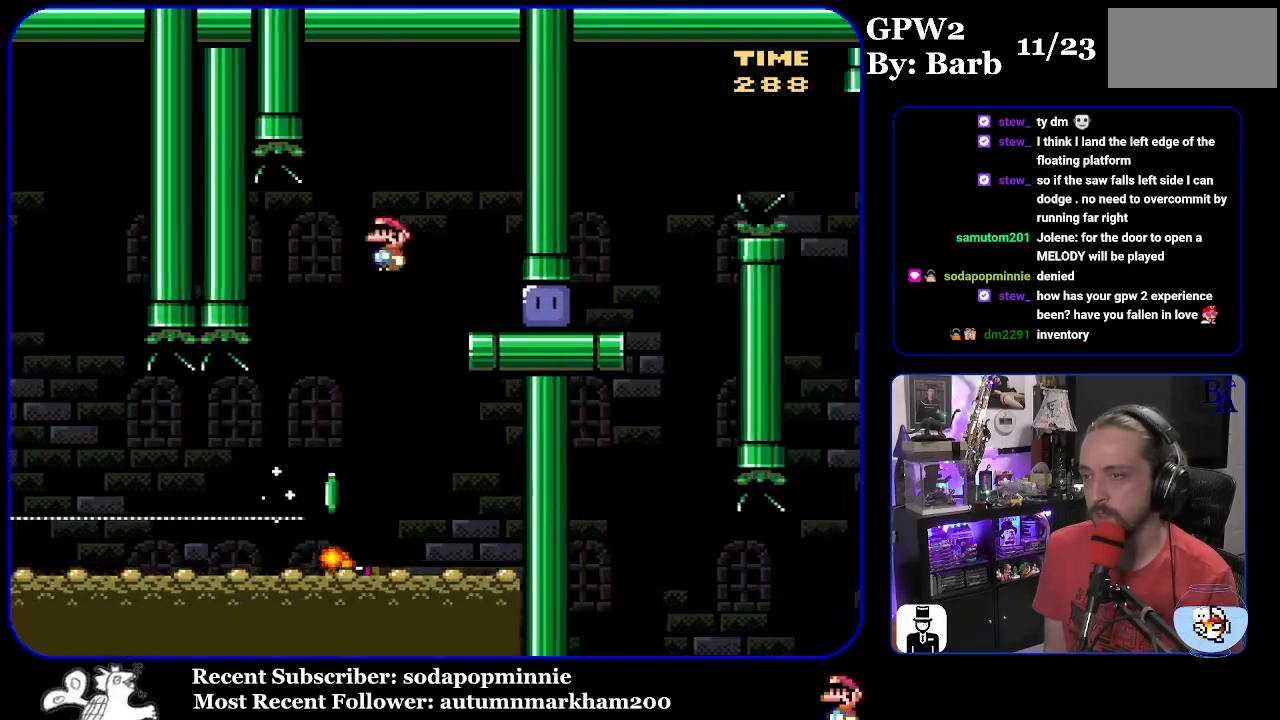
{"buttons": ["Y", "DPAD_RIGHT"], "events": [[83, "DPAD_UP", "down"], [267, "DPAD_UP", "up"], [283, "X", "up"], [350, "Y", "down"]]}
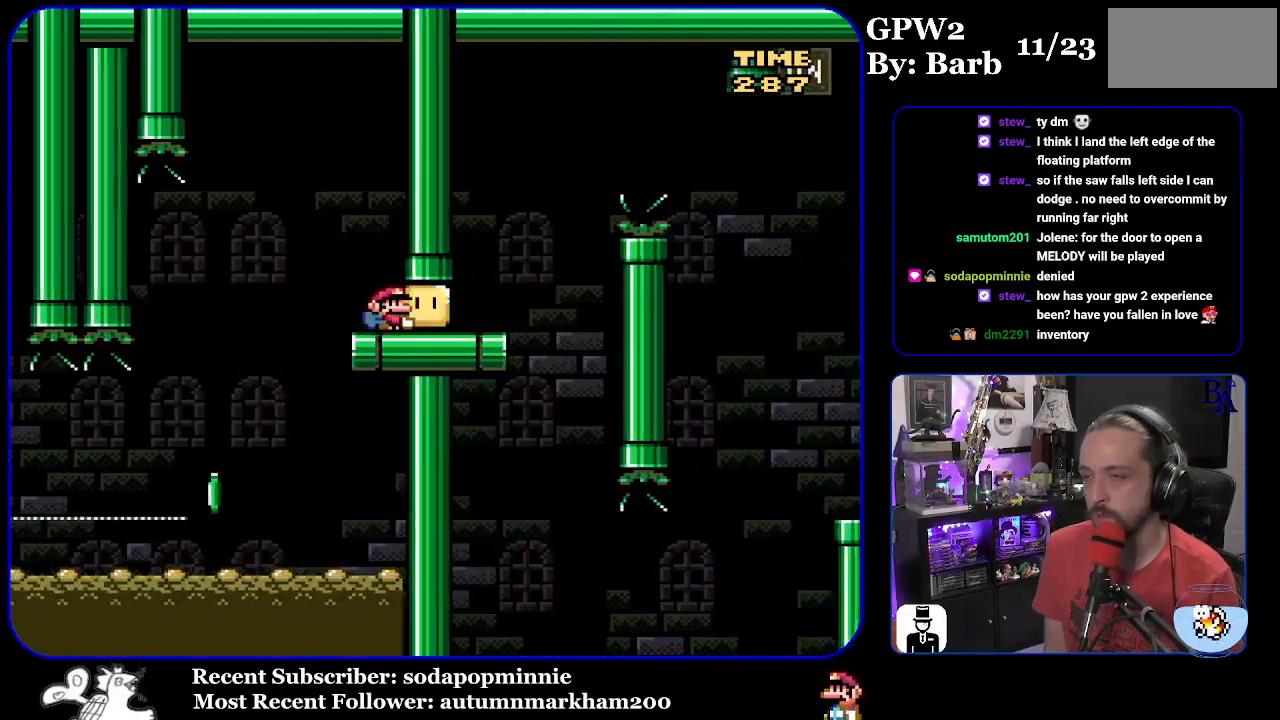
{"buttons": ["Y", "DPAD_UP", "DPAD_RIGHT"], "events": [[300, "B", "down"], [300, "DPAD_UP", "down"], [450, "B", "up"]]}
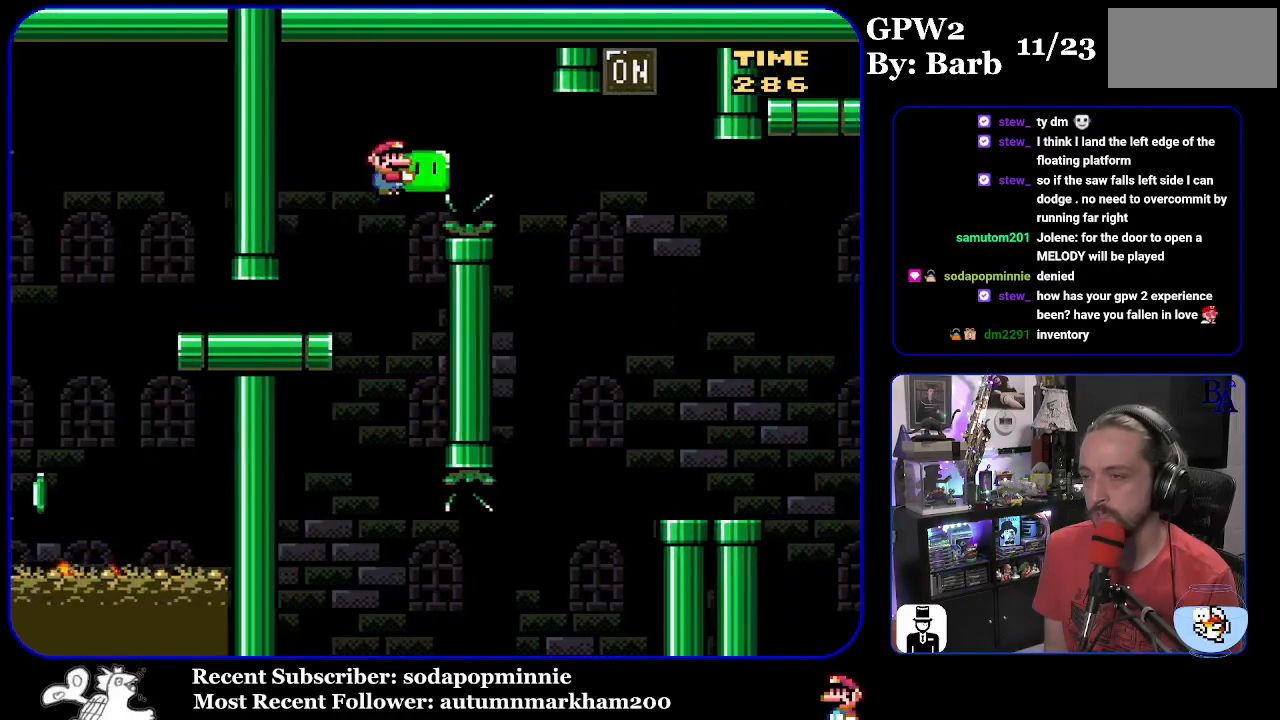
{"buttons": ["Y", "DPAD_RIGHT"], "events": [[117, "B", "down"], [367, "B", "up"], [417, "DPAD_UP", "up"], [417, "Y", "up"], [500, "Y", "down"]]}
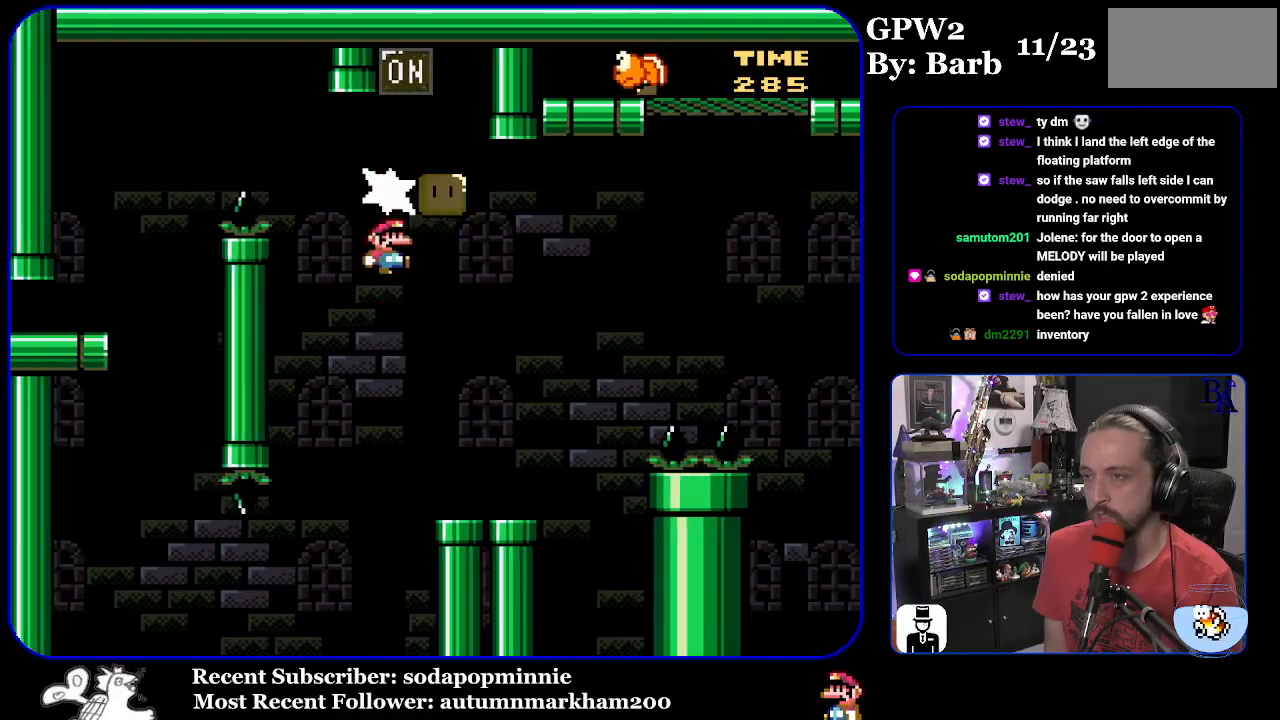
{"buttons": ["Y", "DPAD_RIGHT"], "events": [[17, "DPAD_RIGHT", "up"], [17, "DPAD_UP", "down"], [67, "DPAD_LEFT", "down"], [117, "DPAD_UP", "up"], [200, "DPAD_LEFT", "up"], [267, "DPAD_RIGHT", "down"]]}
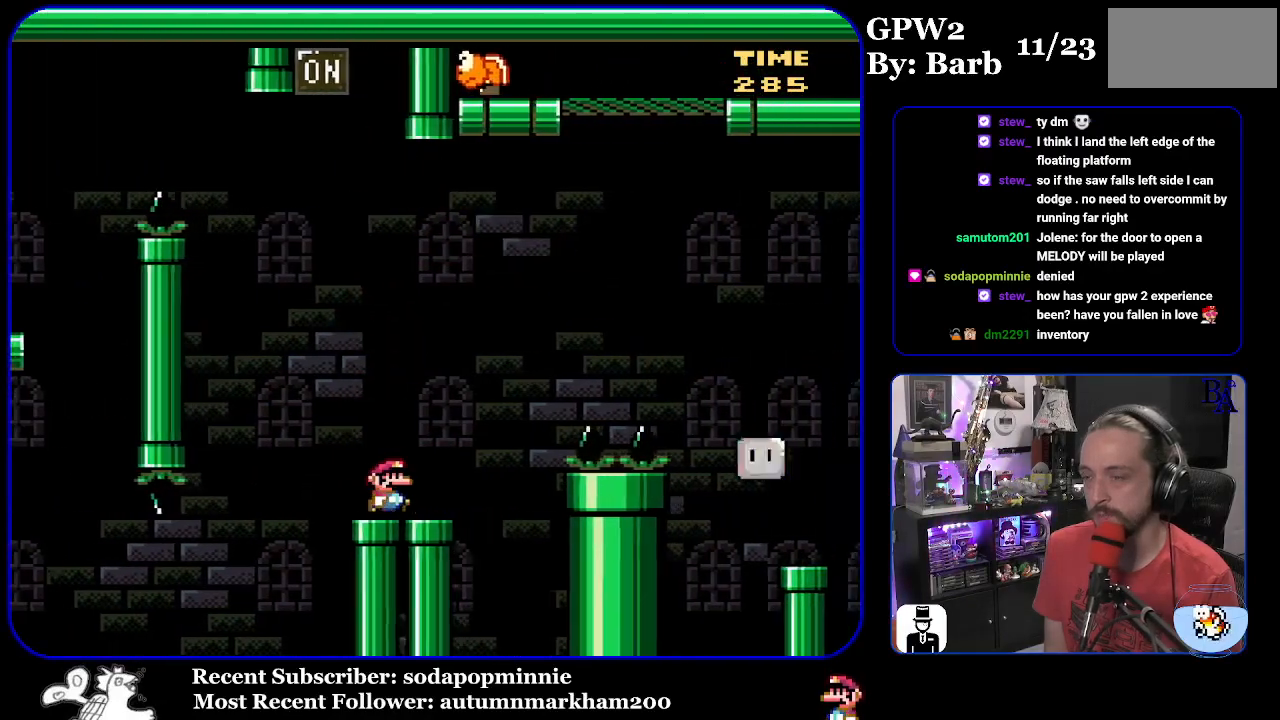
{"buttons": ["Y"], "events": [[350, "DPAD_RIGHT", "up"]]}
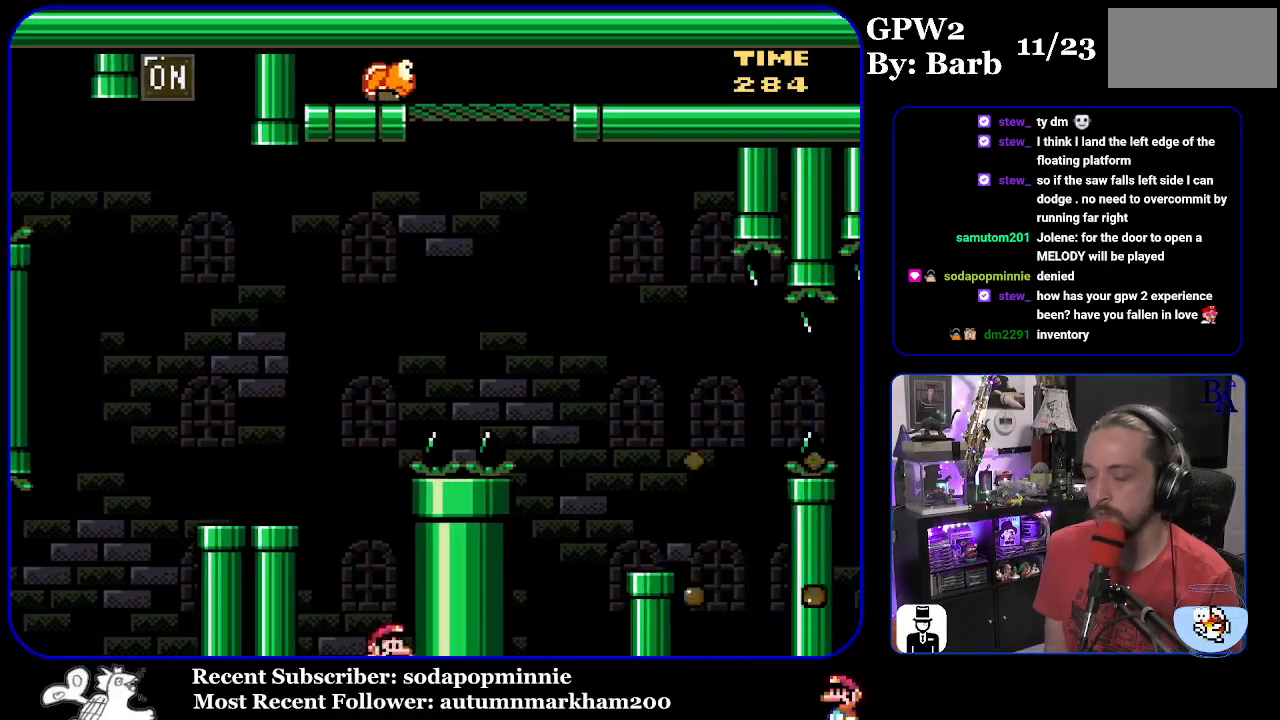
{"buttons": ["A"], "events": [[17, "Y", "up"], [100, "A", "down"], [300, "A", "up"], [333, "A", "down"], [367, "A", "up"], [400, "A", "down"]]}
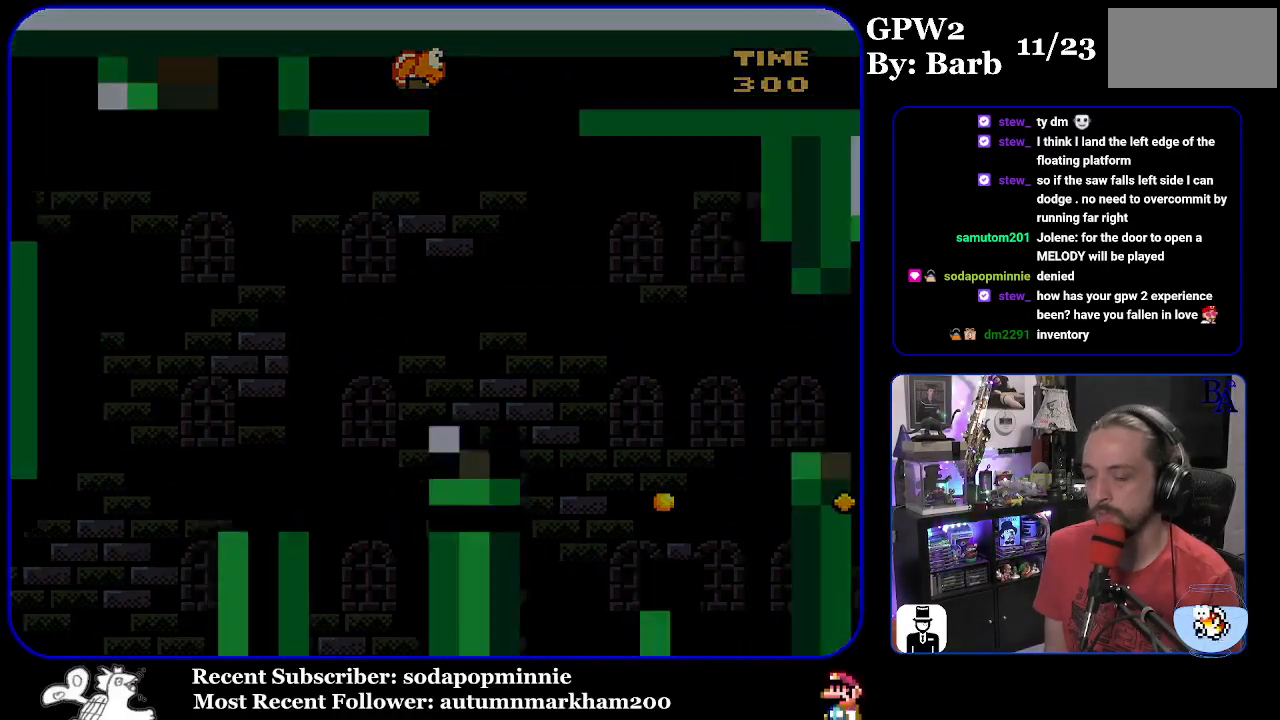
{"buttons": [], "events": [[33, "A", "up"]]}
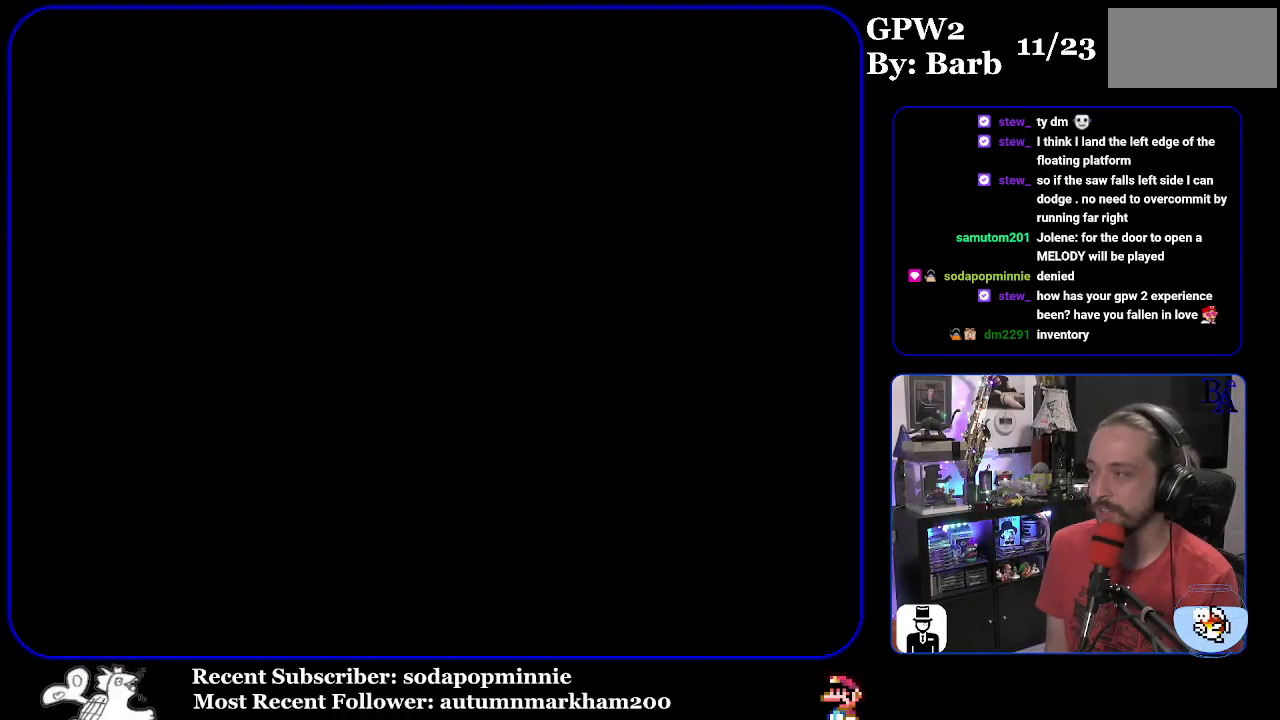
{"buttons": ["Y"], "events": [[383, "Y", "down"]]}
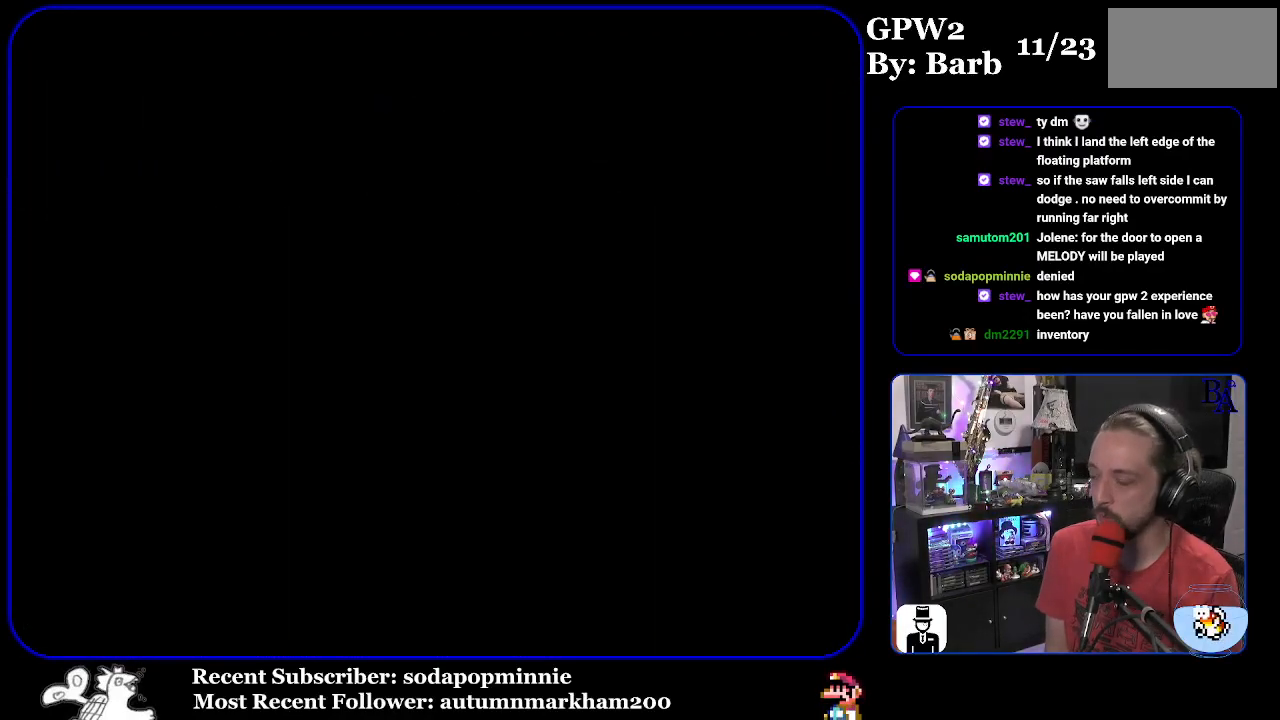
{"buttons": ["Y"], "events": []}
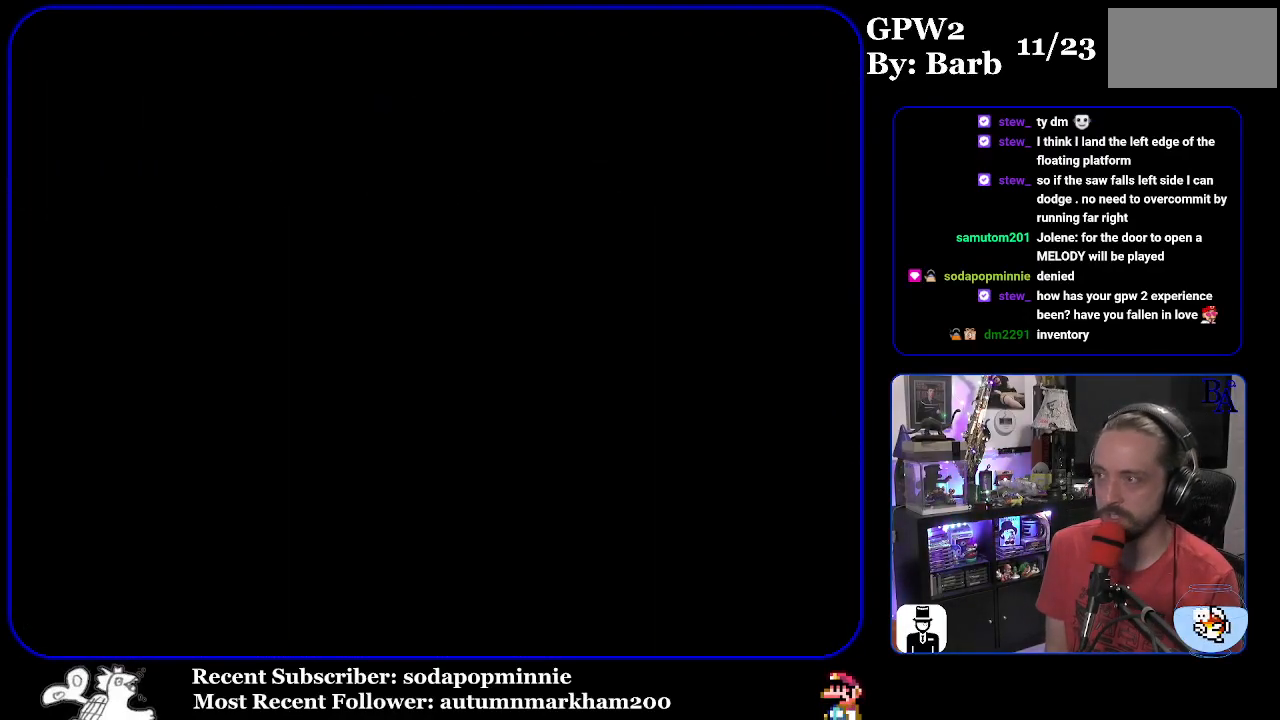
{"buttons": ["Y"], "events": []}
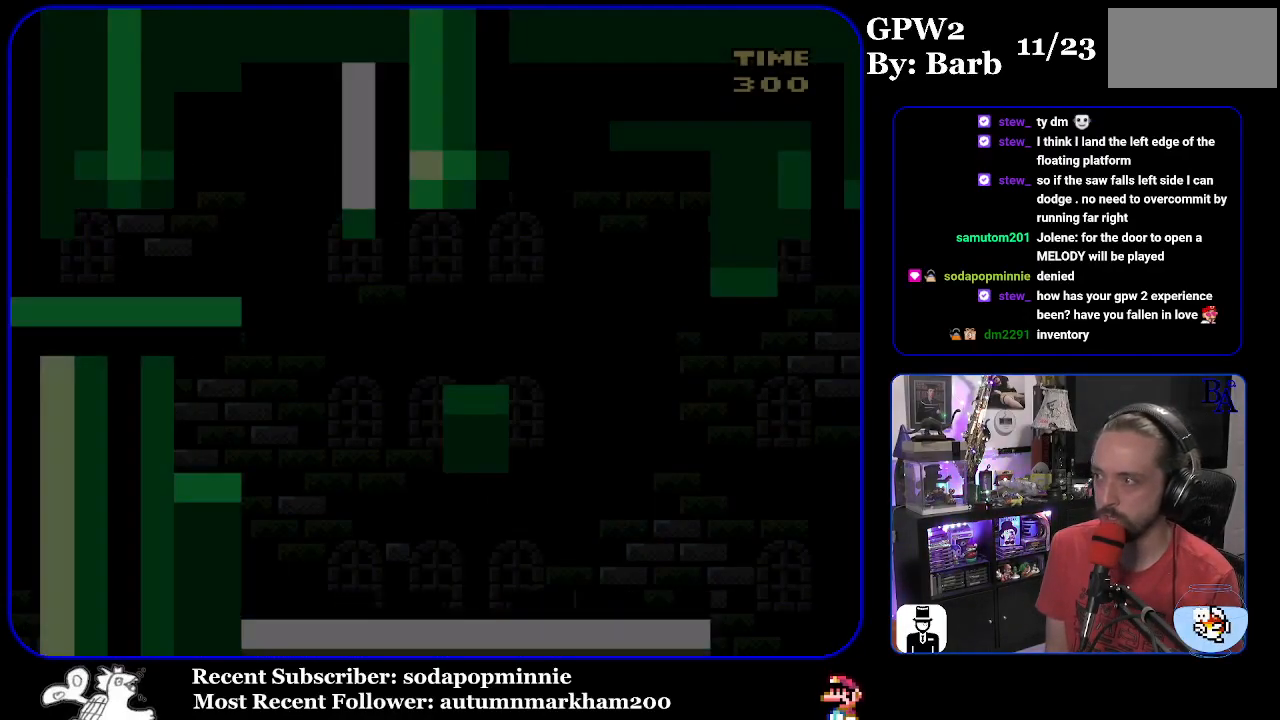
{"buttons": ["Y", "DPAD_RIGHT"], "events": [[217, "DPAD_RIGHT", "down"]]}
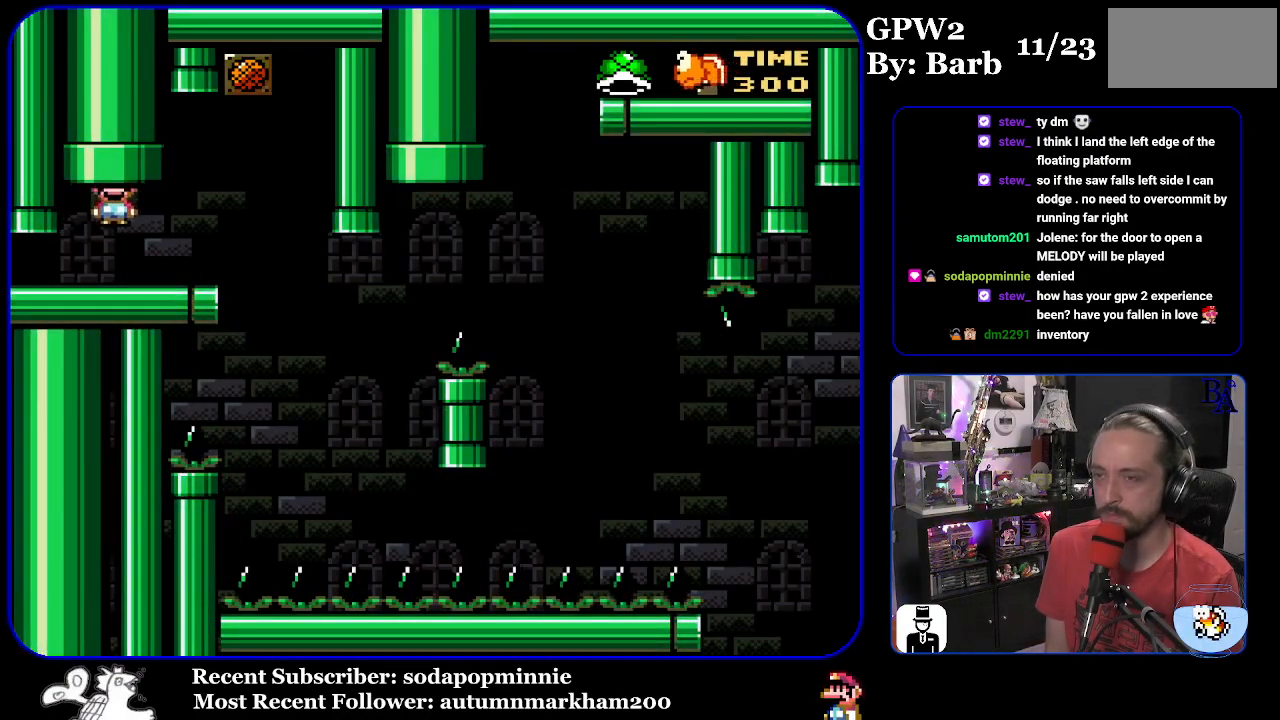
{"buttons": ["Y", "DPAD_LEFT"], "events": [[383, "DPAD_RIGHT", "up"], [433, "DPAD_LEFT", "down"]]}
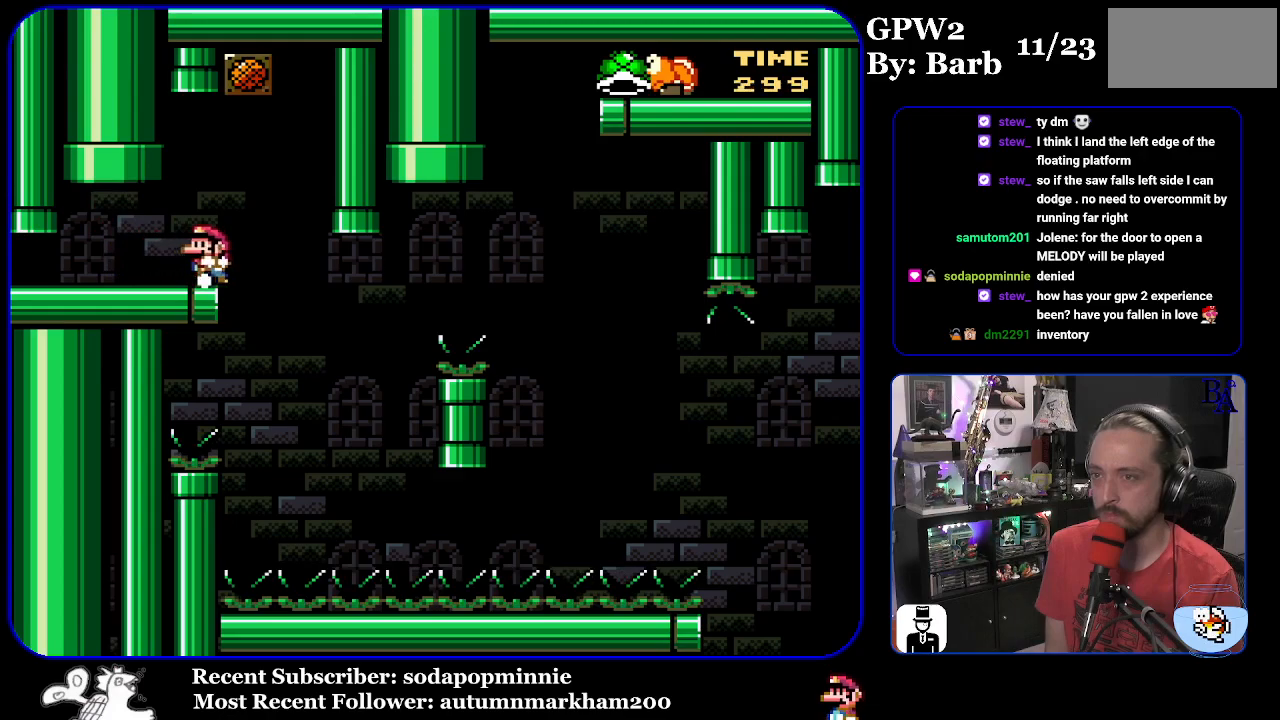
{"buttons": ["Y"], "events": [[50, "DPAD_LEFT", "up"]]}
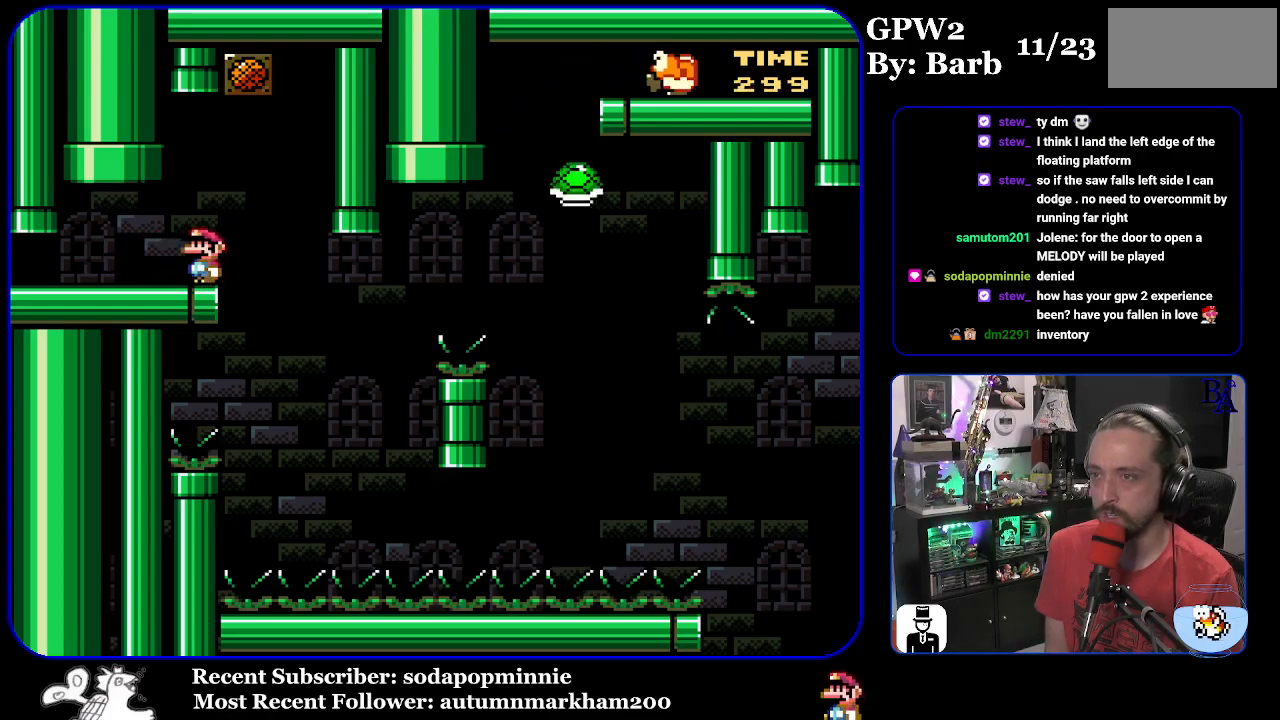
{"buttons": ["Y", "DPAD_LEFT"], "events": [[133, "DPAD_RIGHT", "down"], [450, "DPAD_RIGHT", "up"], [483, "DPAD_LEFT", "down"]]}